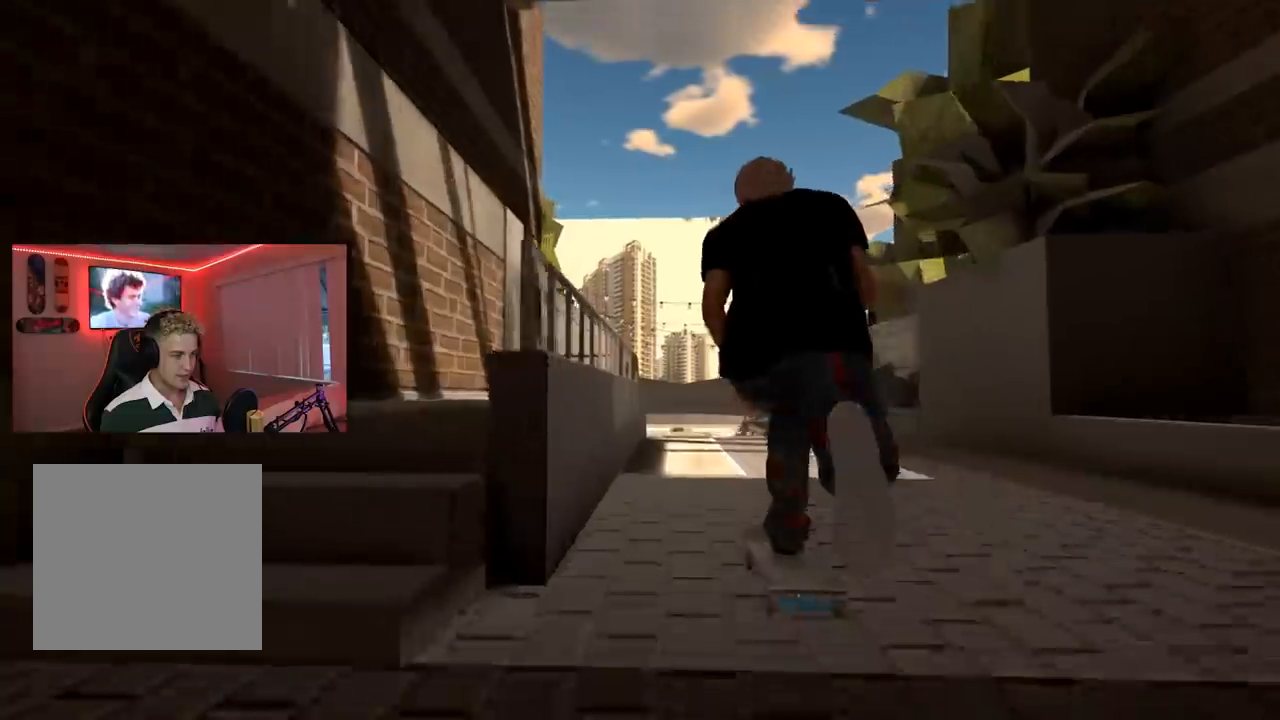
Gameplay with a controller (Xbox layout); each line is a JSON object with the inputs held at the frame after it. "events" lists button and stick changes between this image and that frame as [ms after this image, input, new state], when the widget could be followed in between.
{"buttons": [], "left_stick": "center", "right_stick": "center", "events": [[33, "R2", "up"], [283, "R2", "down"], [400, "R2", "up"]]}
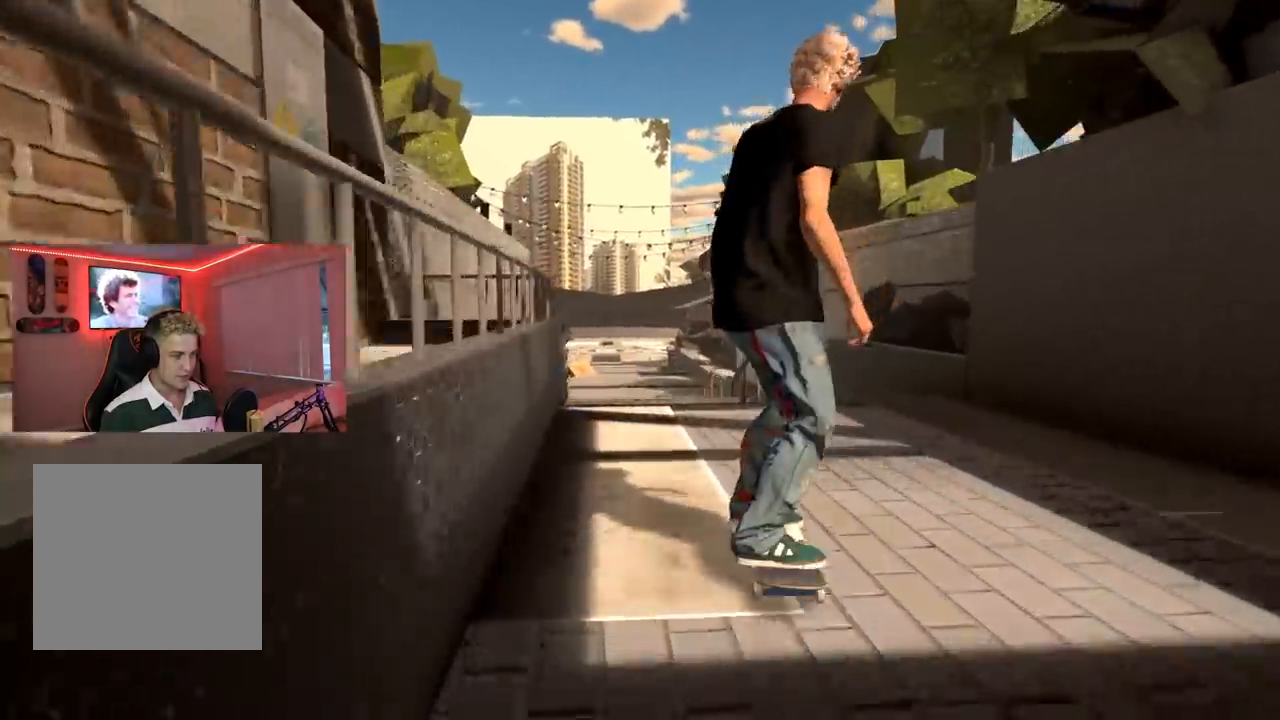
{"buttons": ["L2"], "left_stick": "center", "right_stick": "center", "events": [[217, "right_stick", "up"], [434, "right_stick", "center"], [467, "L2", "down"]]}
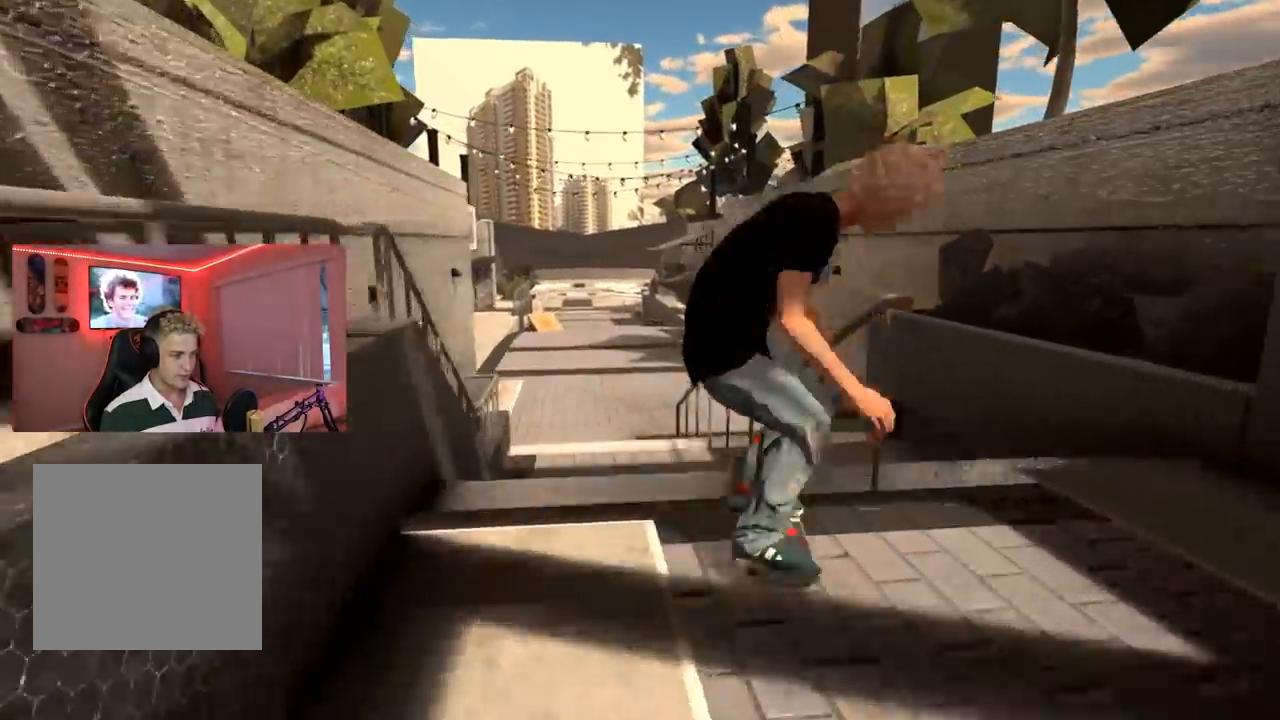
{"buttons": ["L2"], "left_stick": "center", "right_stick": "center", "events": [[167, "L2", "up"], [417, "L2", "down"]]}
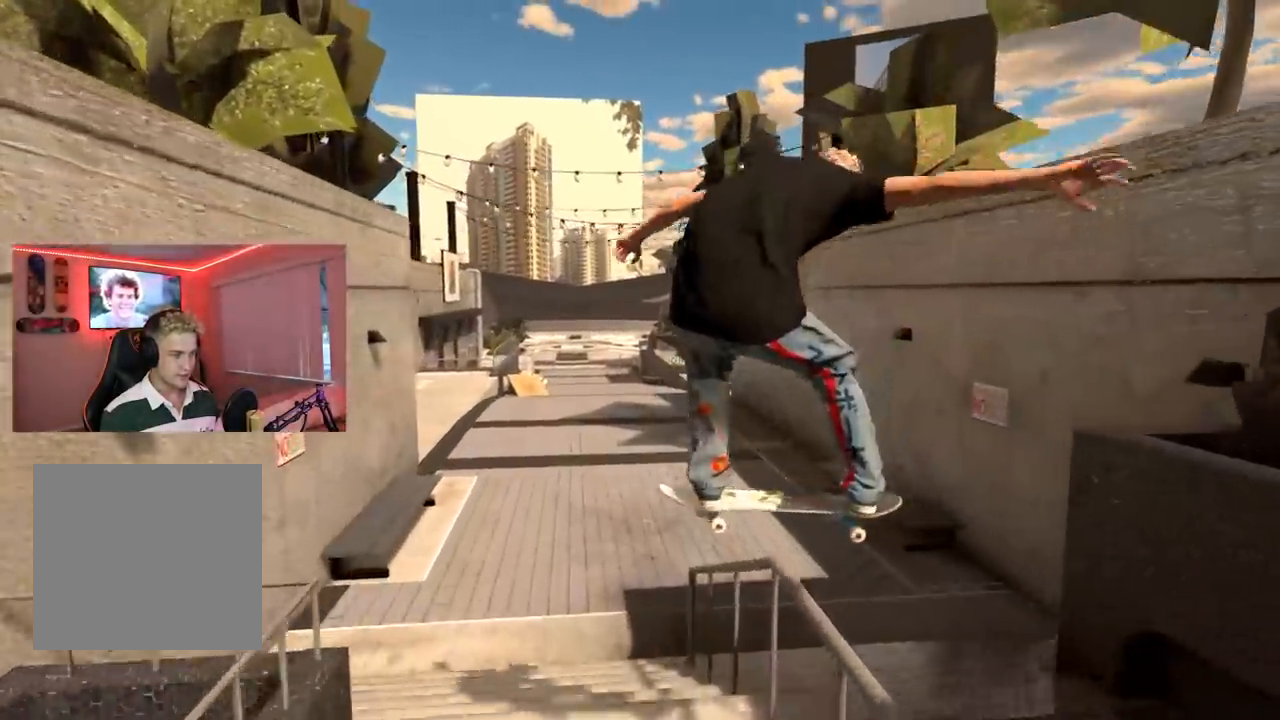
{"buttons": ["L2"], "left_stick": "right", "right_stick": "left", "events": [[17, "L2", "up"], [417, "L2", "down"], [417, "right_stick", "left"], [501, "left_stick", "right"]]}
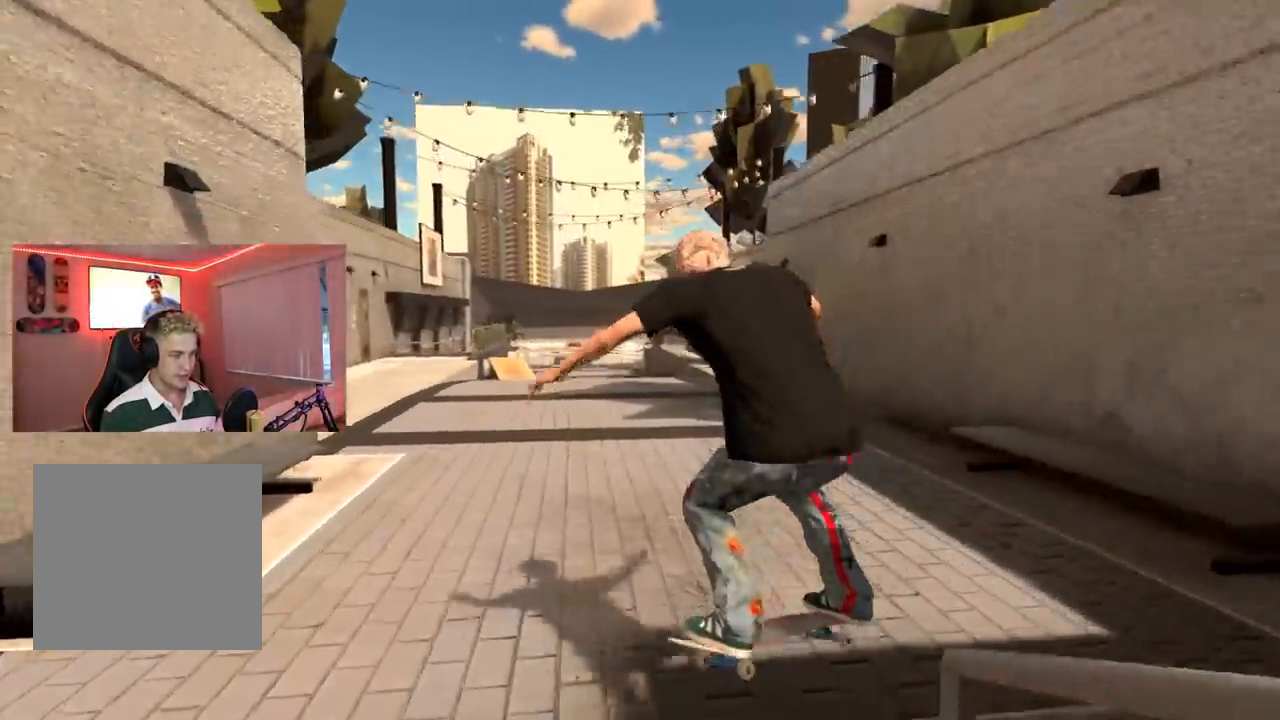
{"buttons": ["L2"], "left_stick": "center", "right_stick": "center", "events": [[183, "left_stick", "center"], [183, "right_stick", "center"], [200, "L2", "up"], [367, "L2", "down"]]}
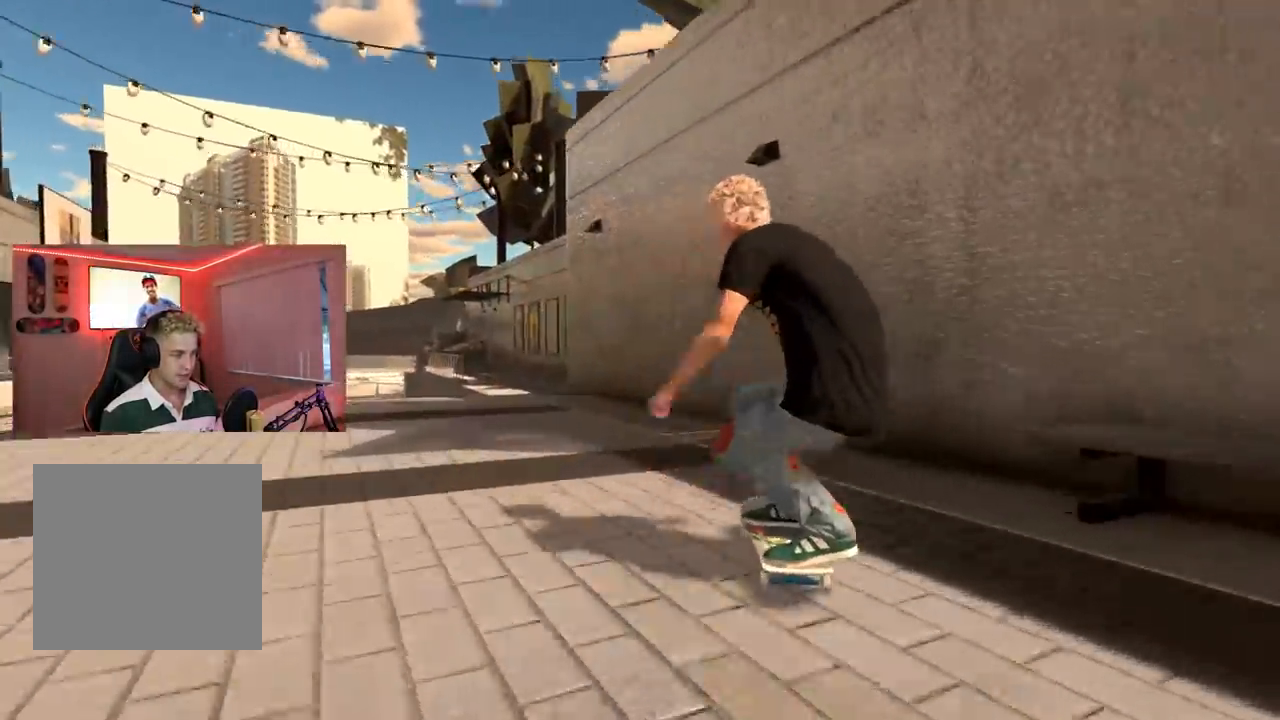
{"buttons": ["L2"], "left_stick": "center", "right_stick": "center", "events": []}
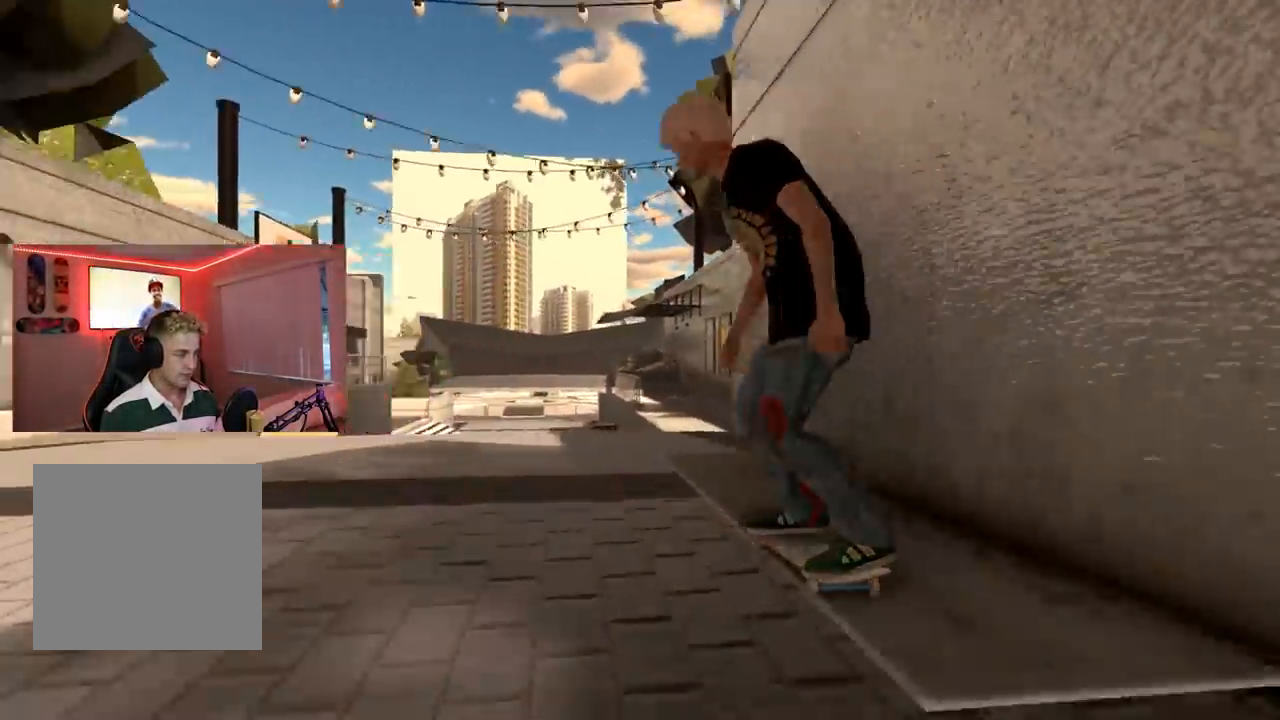
{"buttons": [], "left_stick": "center", "right_stick": "center", "events": [[150, "L2", "up"]]}
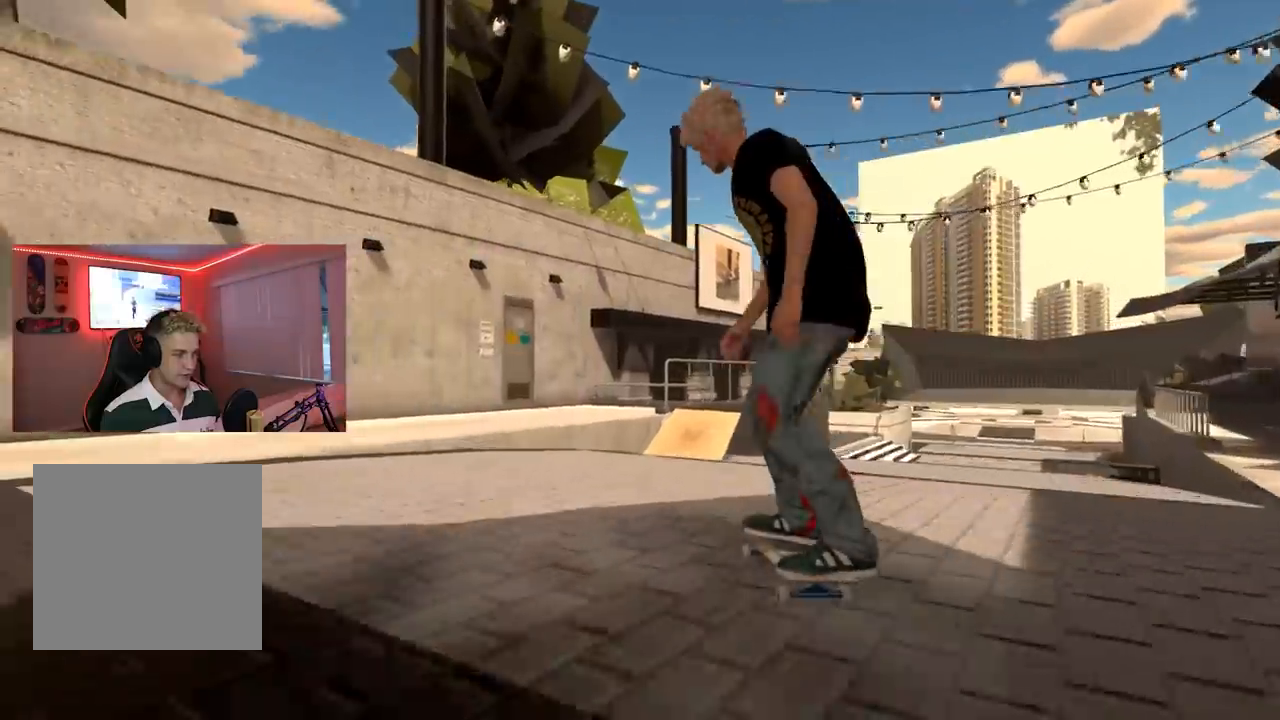
{"buttons": ["R2"], "left_stick": "center", "right_stick": "center", "events": [[84, "R2", "down"], [234, "R2", "up"], [384, "R2", "down"]]}
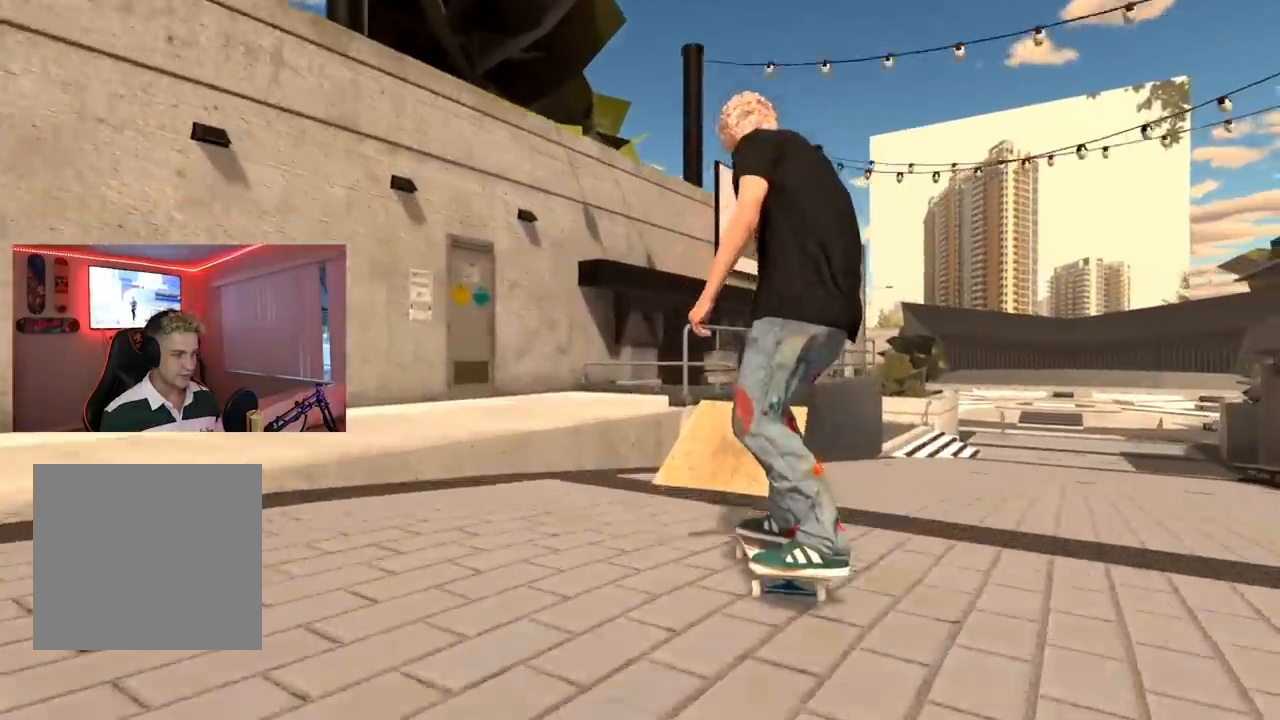
{"buttons": ["R2"], "left_stick": "center", "right_stick": "center", "events": [[66, "R2", "up"], [183, "left_stick", "down"], [434, "left_stick", "center"], [467, "R2", "down"]]}
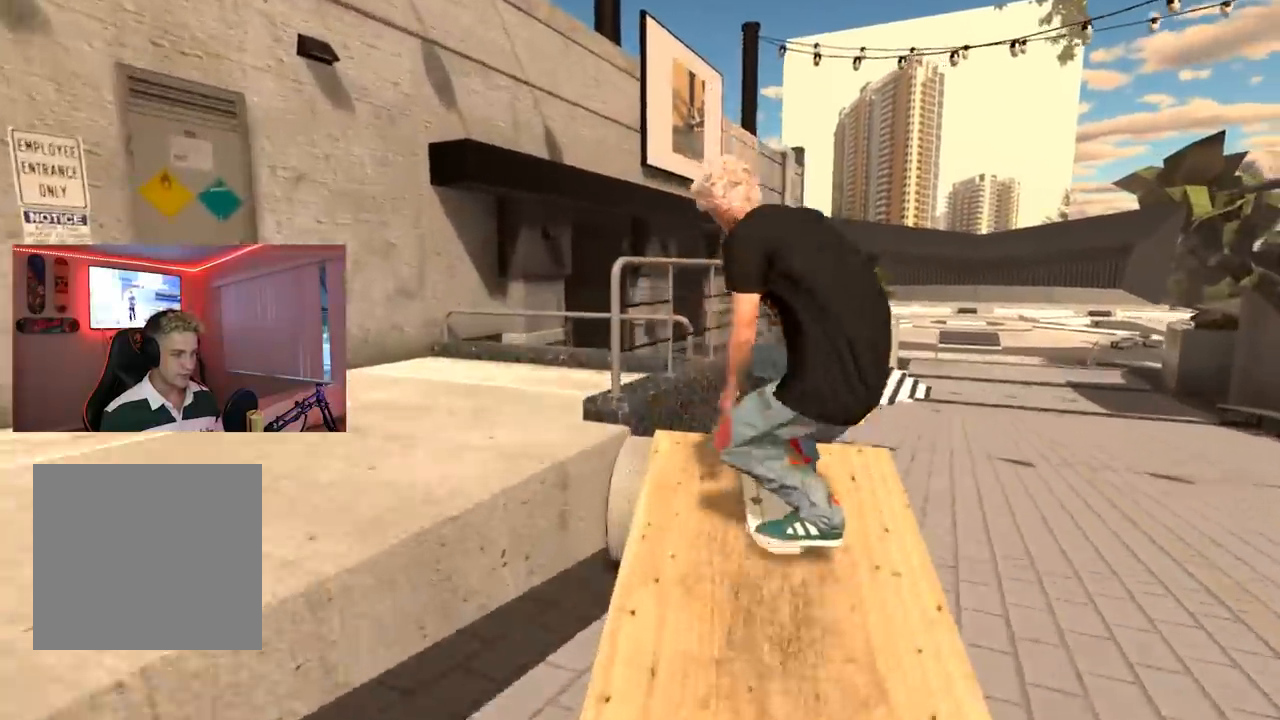
{"buttons": [], "left_stick": "down", "right_stick": "up", "events": [[50, "R2", "up"], [167, "left_stick", "down"], [184, "right_stick", "up"]]}
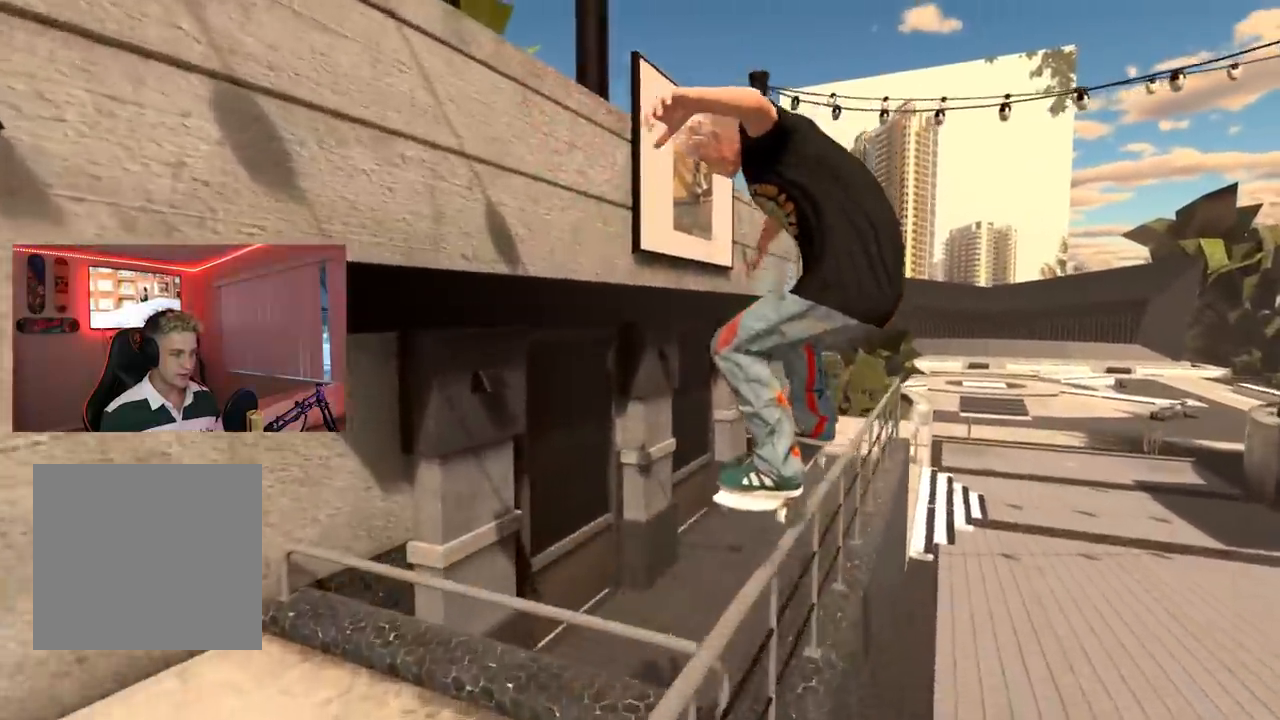
{"buttons": [], "left_stick": "center", "right_stick": "center", "events": [[300, "right_stick", "center"], [317, "left_stick", "center"]]}
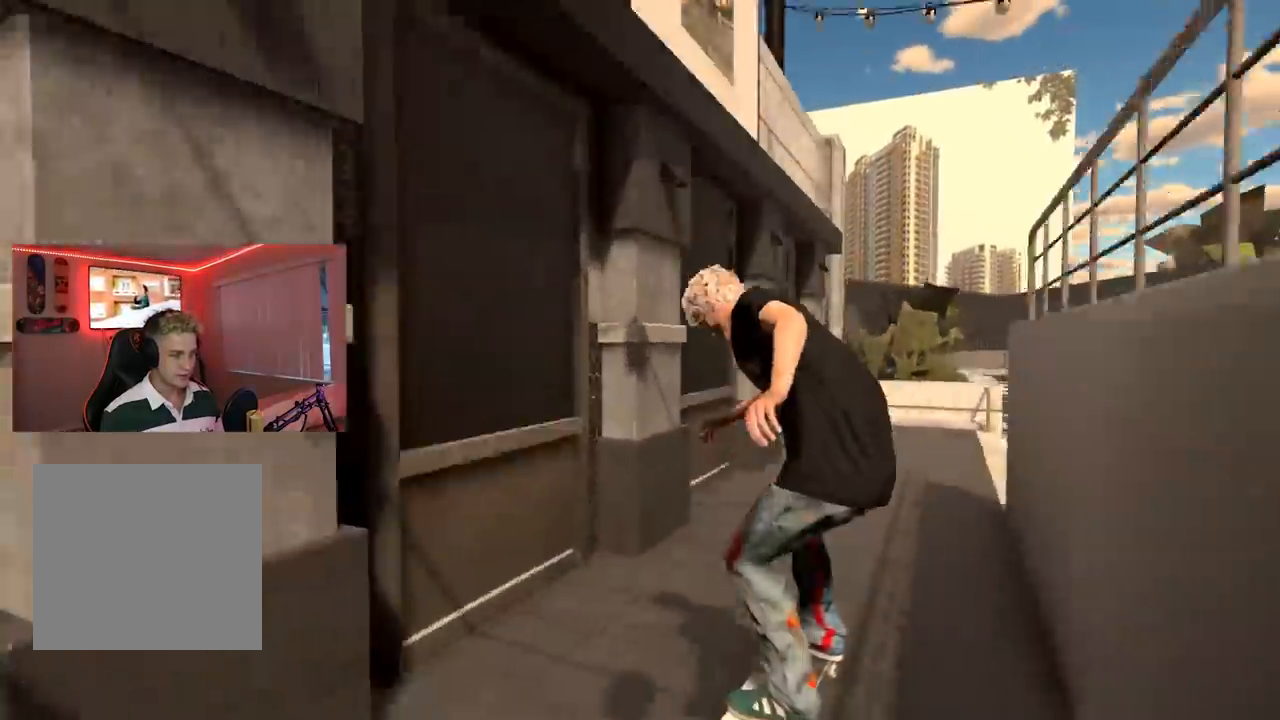
{"buttons": [], "left_stick": "center", "right_stick": "center", "events": []}
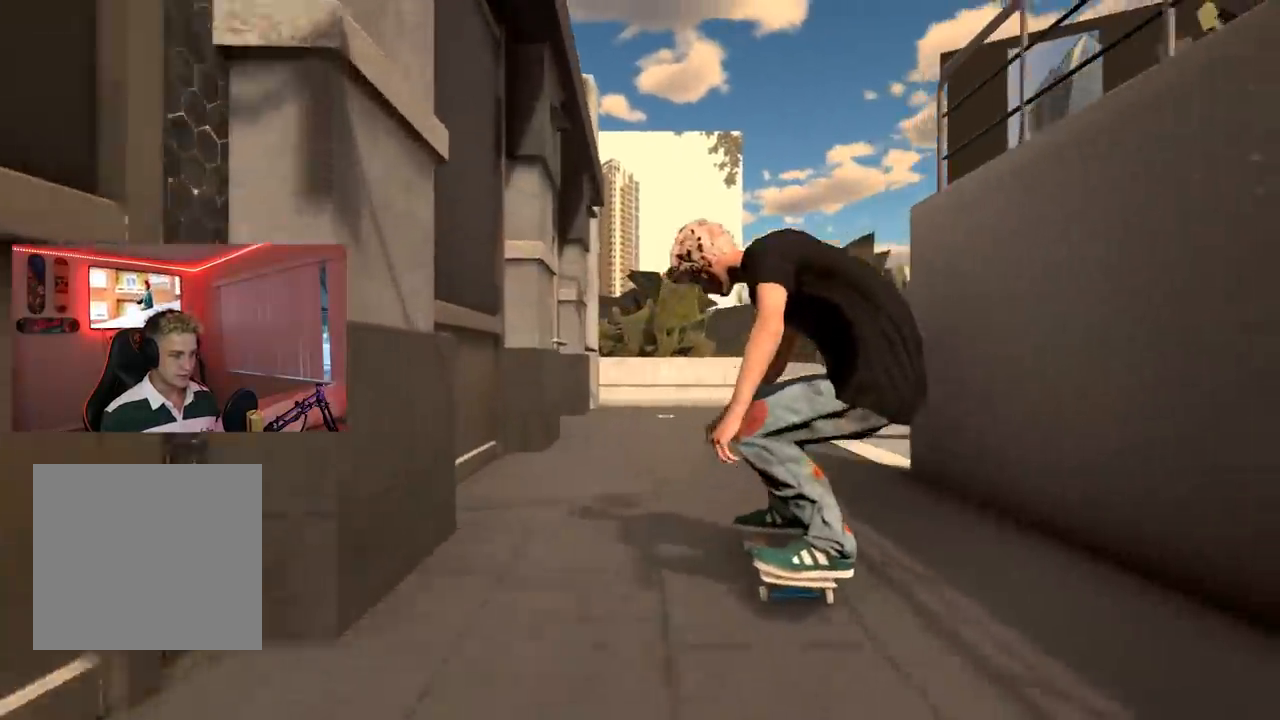
{"buttons": [], "left_stick": "center", "right_stick": "center", "events": []}
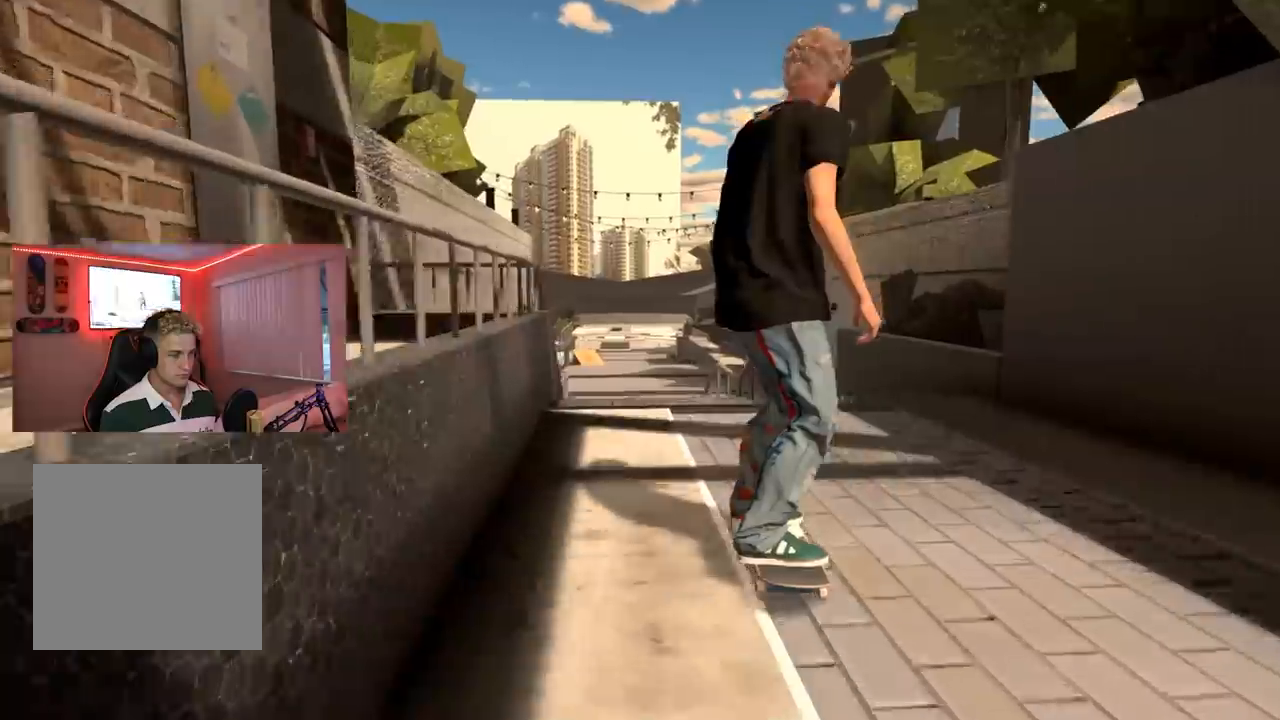
{"buttons": ["L2"], "left_stick": "center", "right_stick": "center", "events": [[67, "right_stick", "up"], [434, "right_stick", "center"], [467, "L2", "down"]]}
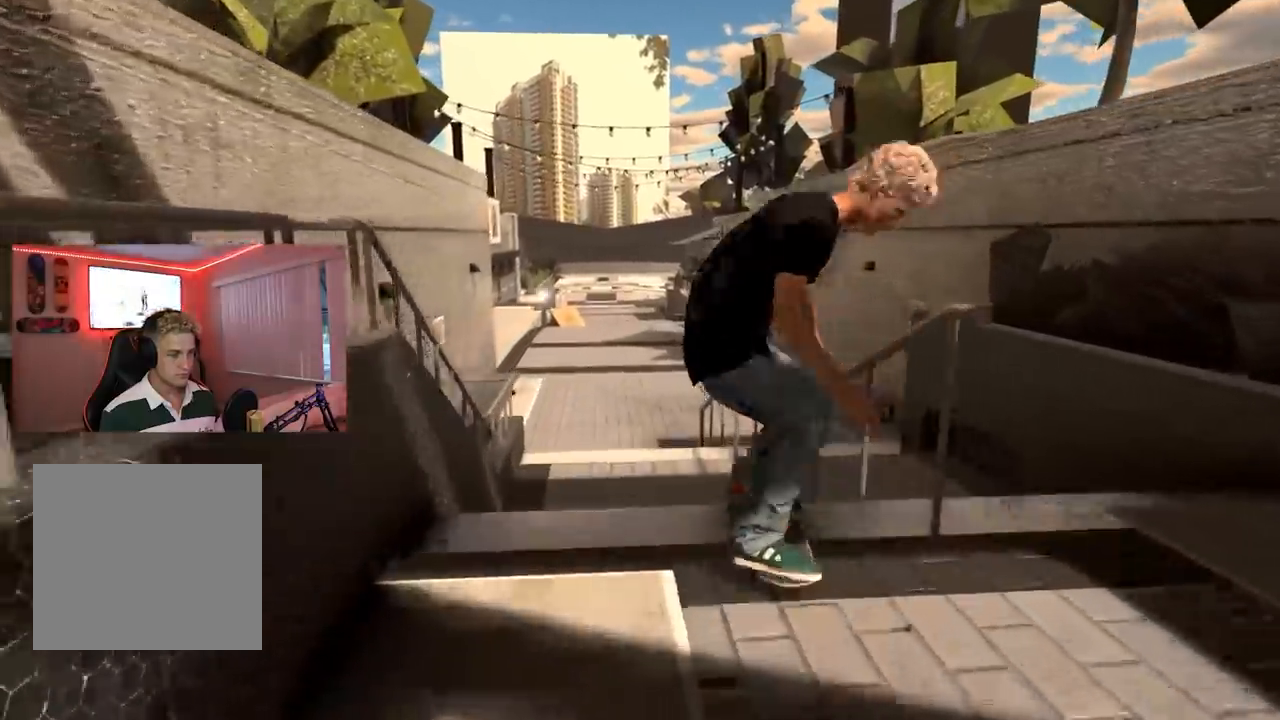
{"buttons": ["L2"], "left_stick": "center", "right_stick": "center", "events": [[117, "L2", "up"], [434, "L2", "down"]]}
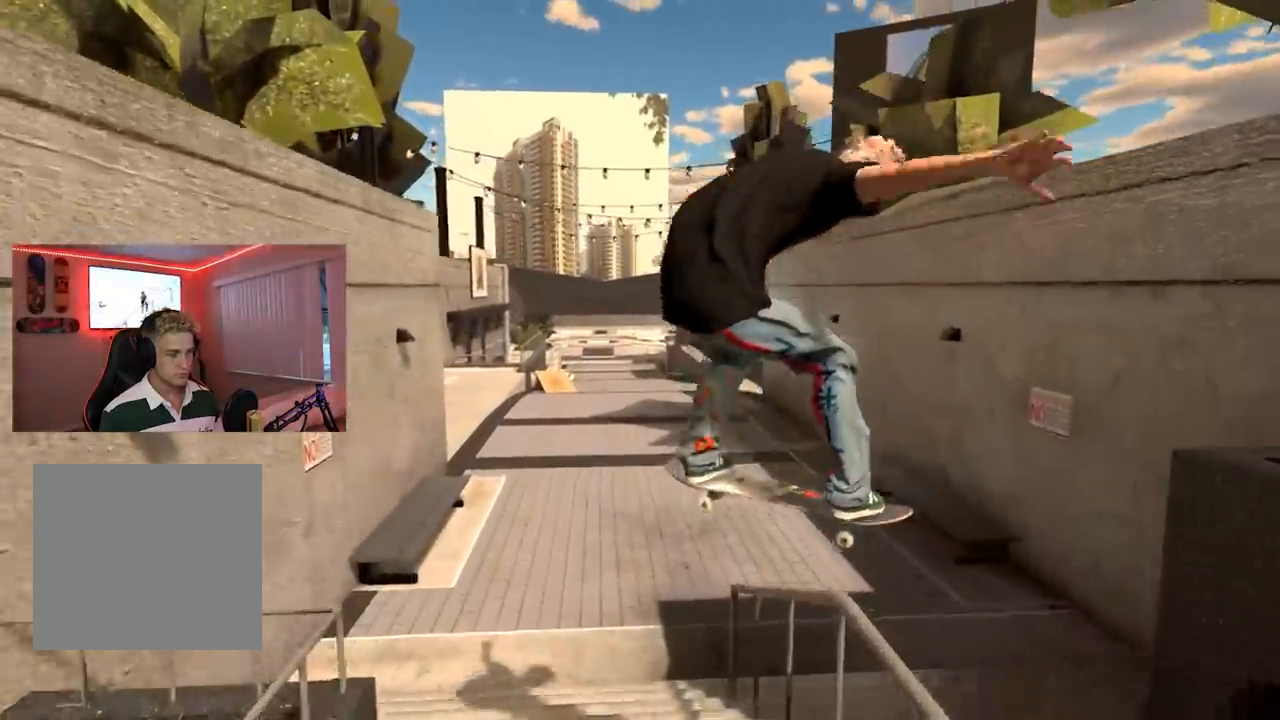
{"buttons": ["L2"], "left_stick": "right", "right_stick": "left", "events": [[33, "L2", "up"], [250, "left_stick", "right"], [283, "L2", "down"], [283, "right_stick", "left"]]}
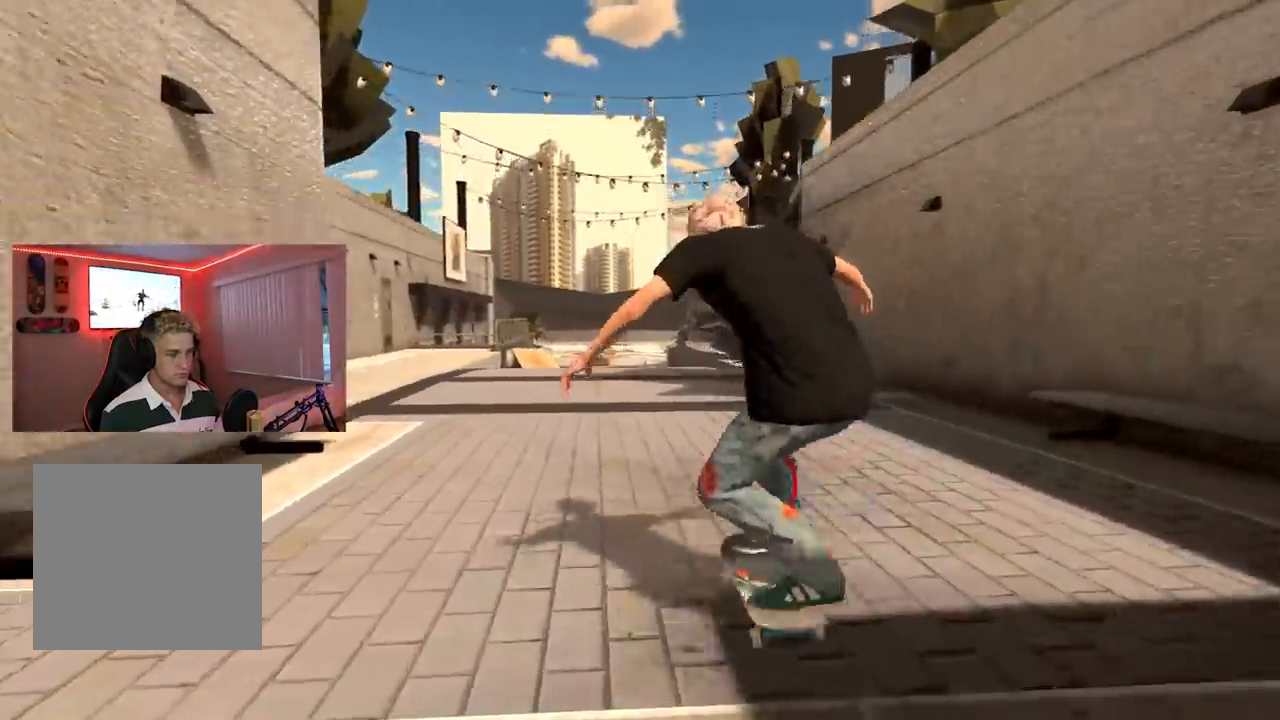
{"buttons": ["R2"], "left_stick": "center", "right_stick": "center", "events": [[33, "right_stick", "center"], [50, "L2", "up"], [50, "left_stick", "center"], [417, "R2", "down"]]}
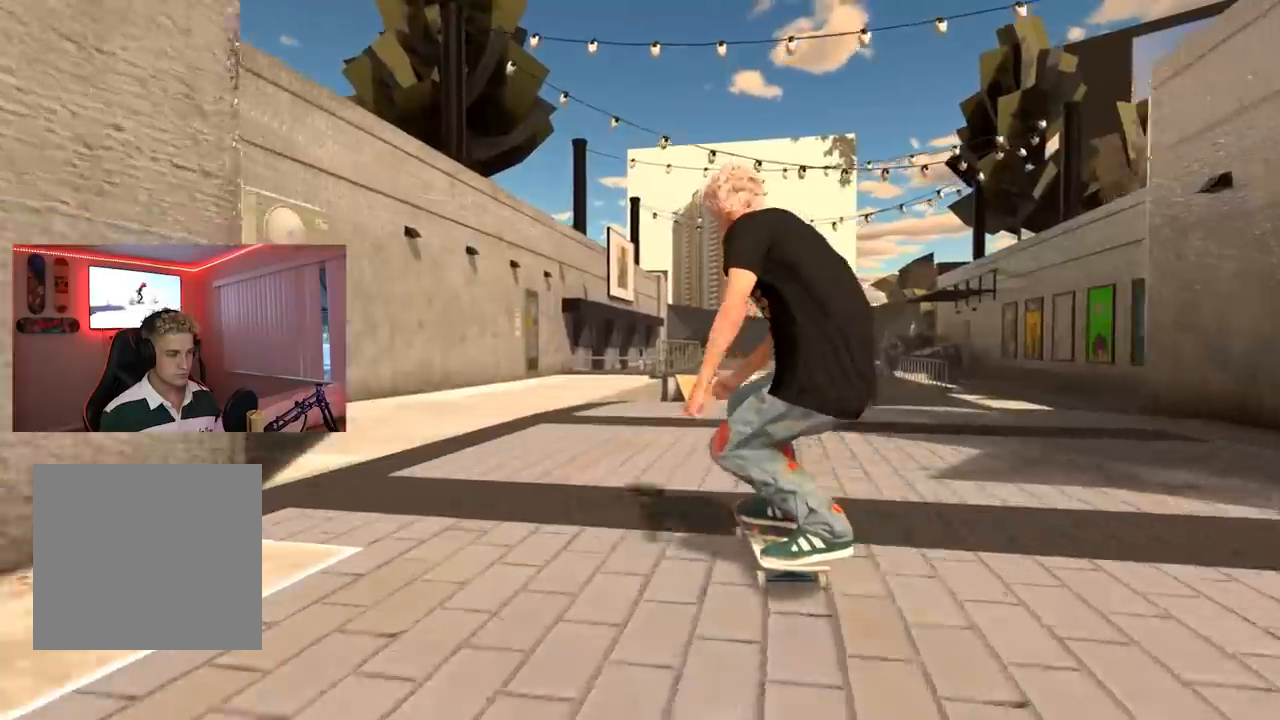
{"buttons": [], "left_stick": "center", "right_stick": "center", "events": [[150, "R2", "up"], [283, "L2", "down"], [400, "L2", "up"]]}
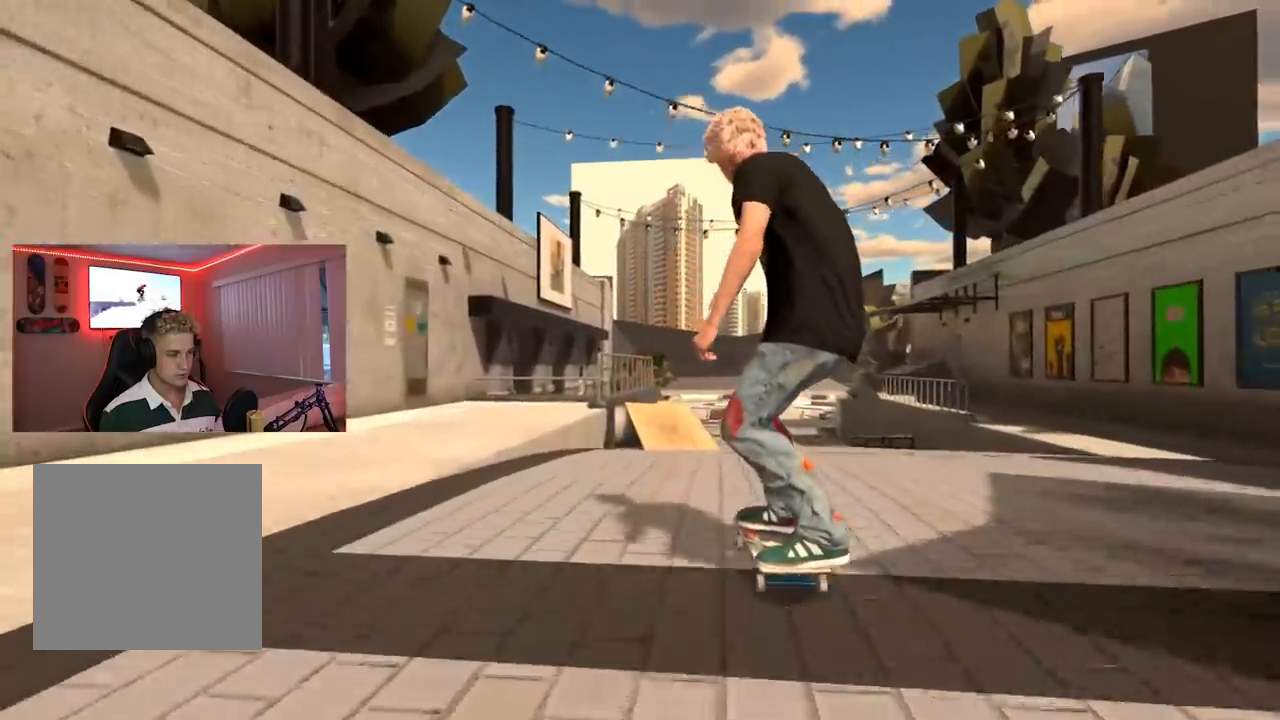
{"buttons": [], "left_stick": "center", "right_stick": "center", "events": [[100, "L2", "down"], [200, "L2", "up"], [317, "L2", "down"], [400, "L2", "up"]]}
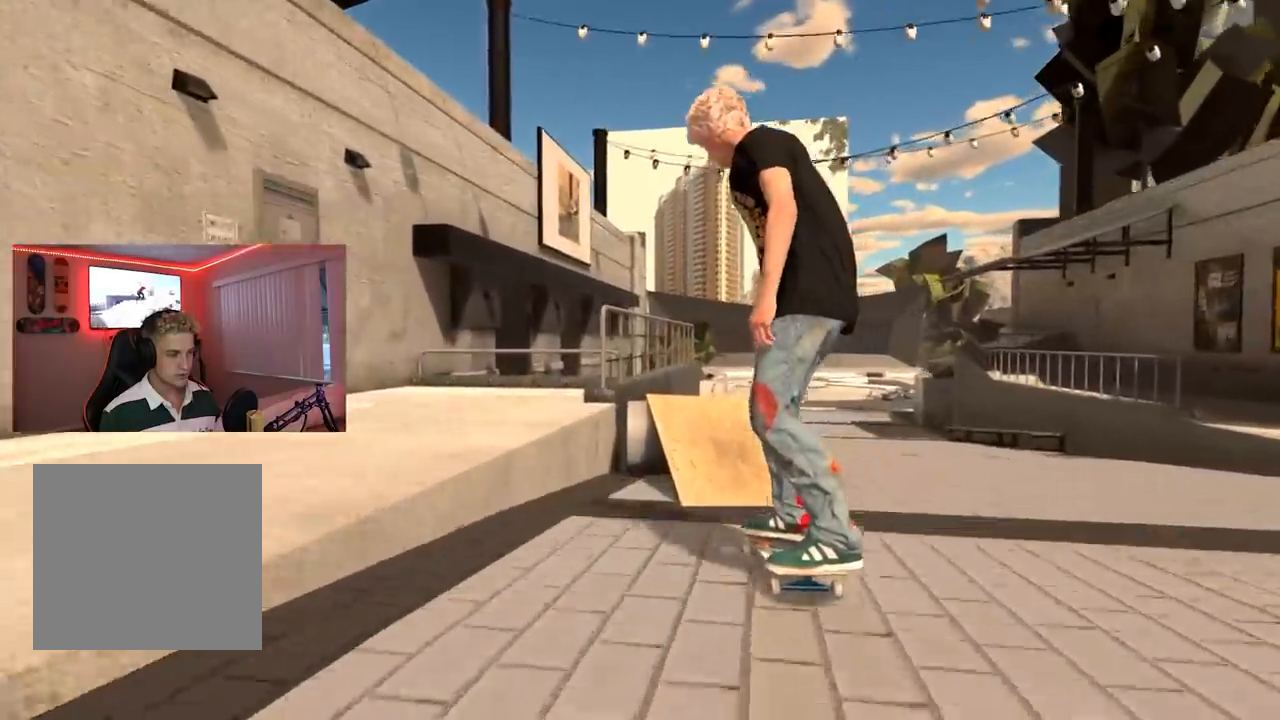
{"buttons": [], "left_stick": "center", "right_stick": "center", "events": [[100, "left_stick", "down"], [283, "left_stick", "center"]]}
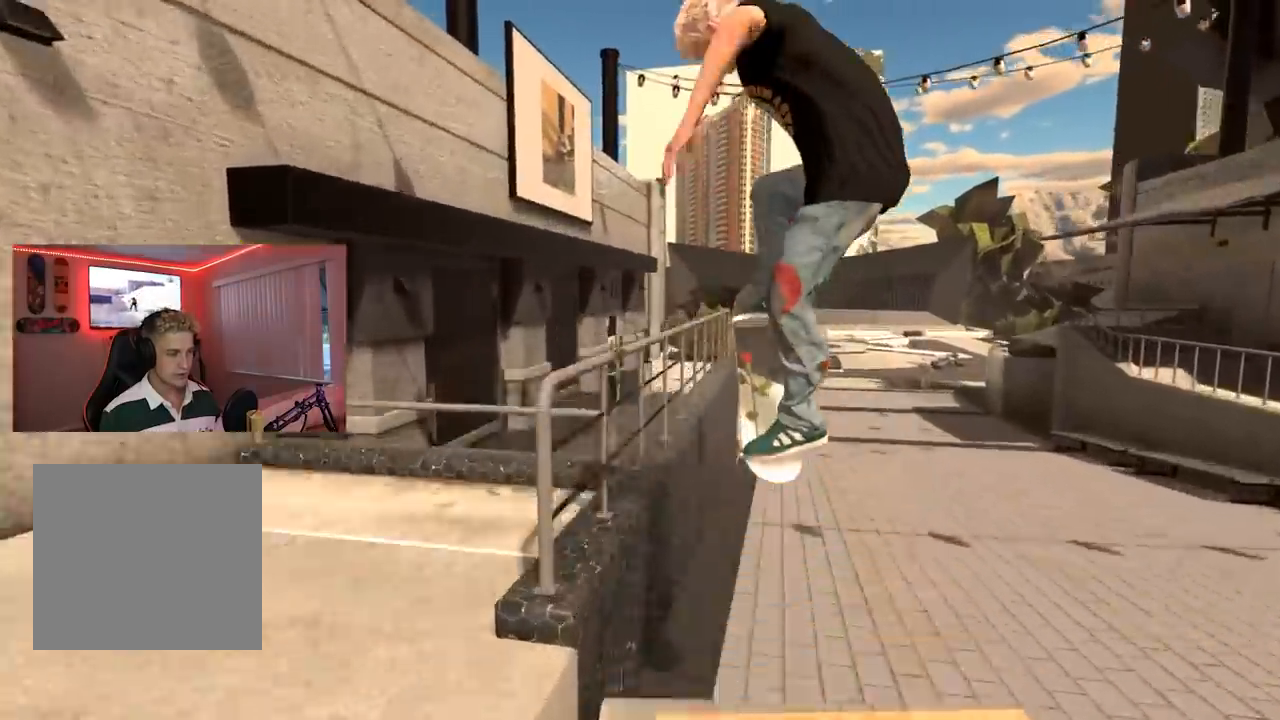
{"buttons": [], "left_stick": "down", "right_stick": "up", "events": [[234, "left_stick", "down"], [250, "right_stick", "up"]]}
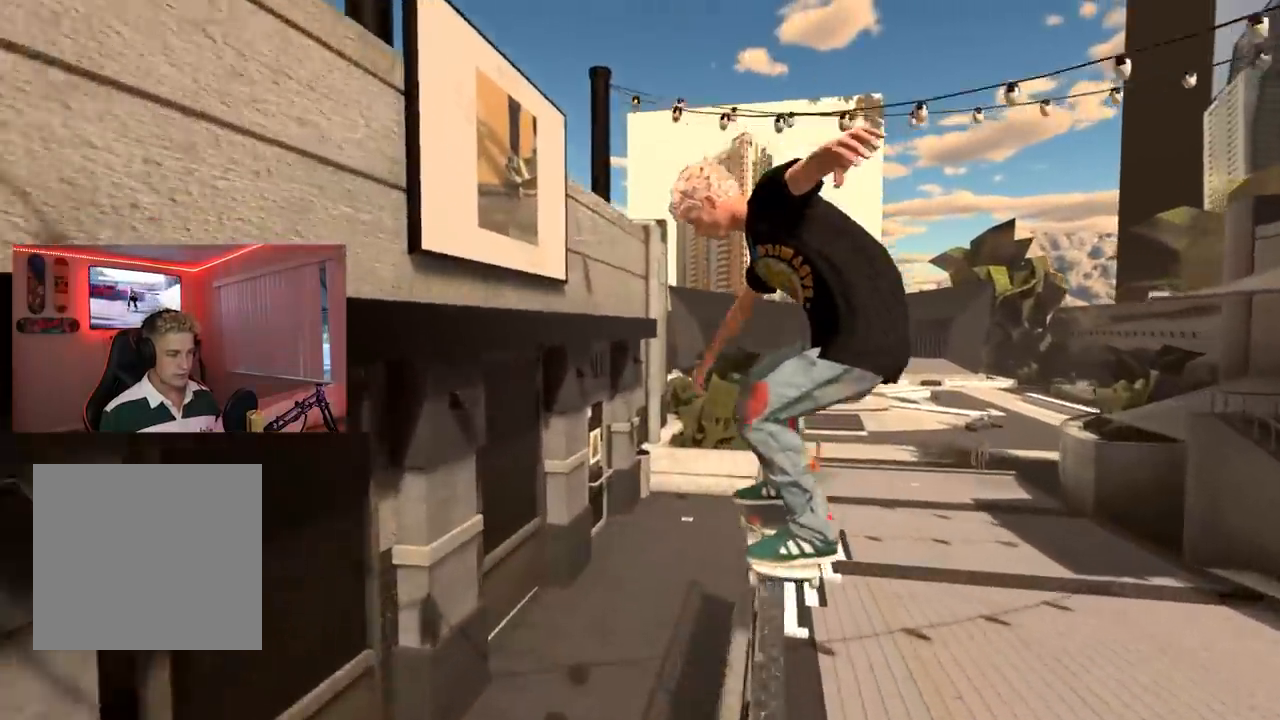
{"buttons": [], "left_stick": "down", "right_stick": "up-right", "events": [[33, "right_stick", "up-right"], [383, "R3", "down"], [500, "R3", "up"]]}
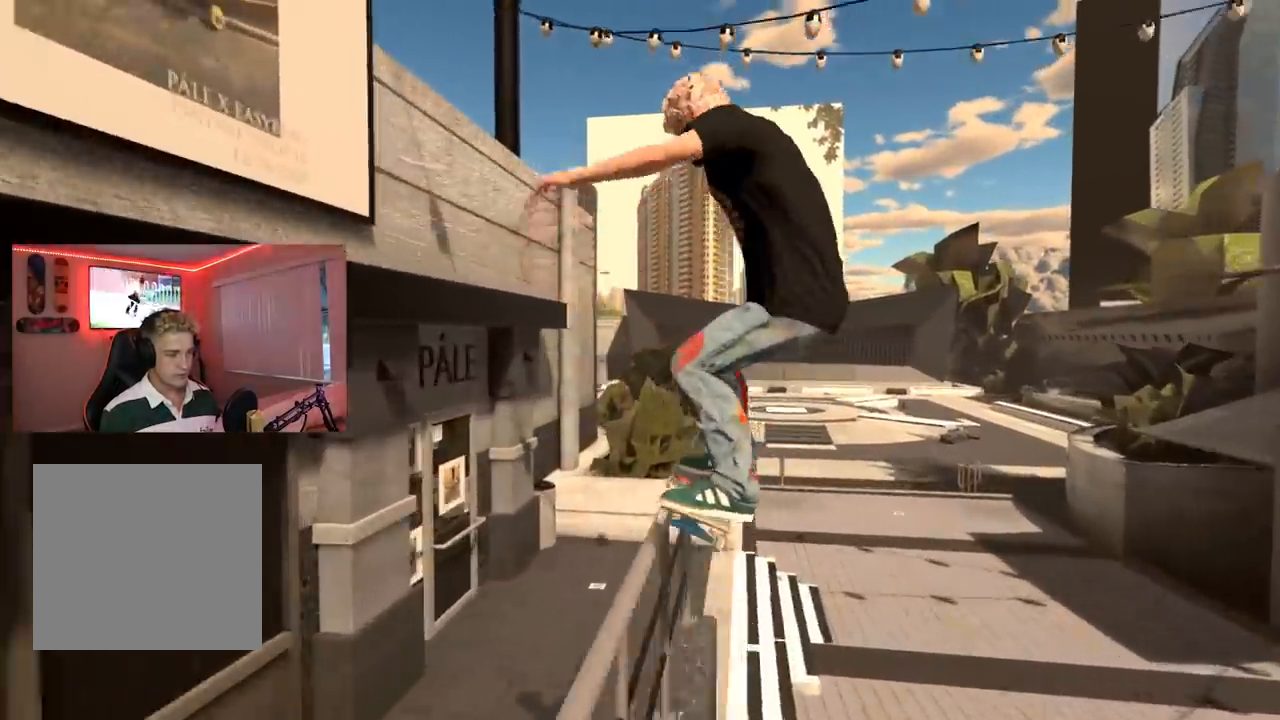
{"buttons": [], "left_stick": "center", "right_stick": "center", "events": [[184, "right_stick", "center"], [217, "left_stick", "center"]]}